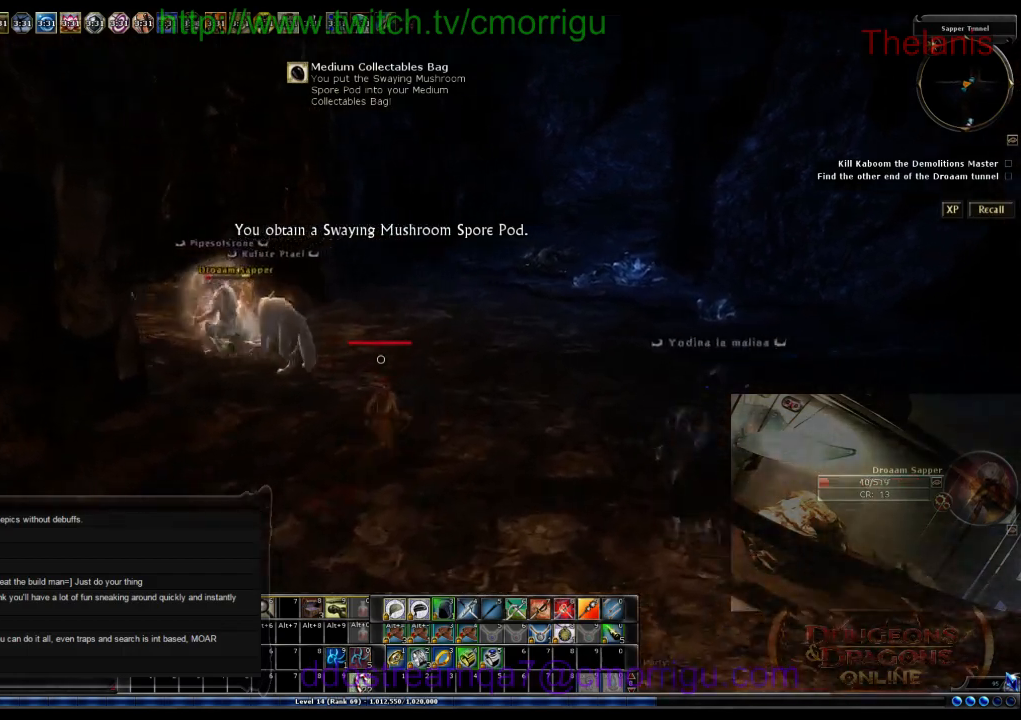
Gameplay with keyboard; each line is a JSON object with the keys held at the frame after it. "events" lists presses ("down") and releases ("up") of ".", "/", "0", "1", "2", "3", "4", "5", "6", "7", "8", "9", "a", "b", "backslash", "backspace", "c", "caps_lock", "comma", "ctrl_l", "ctrl_r", "d", "e", "equals", "escape", "f", "f1", "f10", "f11", "f12", "f2", "f3", "f4", "f5", "f6", "f7", "f8", "f9", "g", "h", "i", "j", "k", "l", "lbracket", "m", "minus", "n", "o", "p", "q", "quote", "r", "rbracket", "return", "s", "semicolon", "shift_l", "shift_r", "space", "t", "tab", "tilde", "u", "v", "w", "x", "y" and "z" between this image and that frame as [ms after this image, input, new state], when the widget could be followed in between. No other keys are recorded. Mouse input is not recorded.
{"keys": ["d"], "events": [[500, "w", "up"]]}
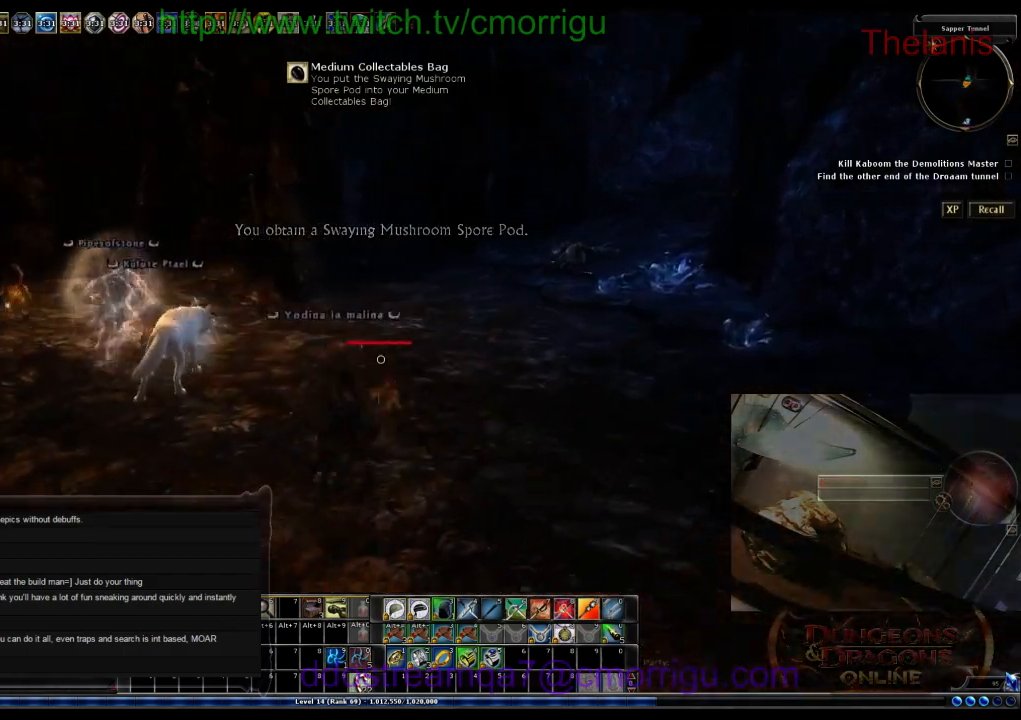
{"keys": [], "events": [[133, "d", "up"]]}
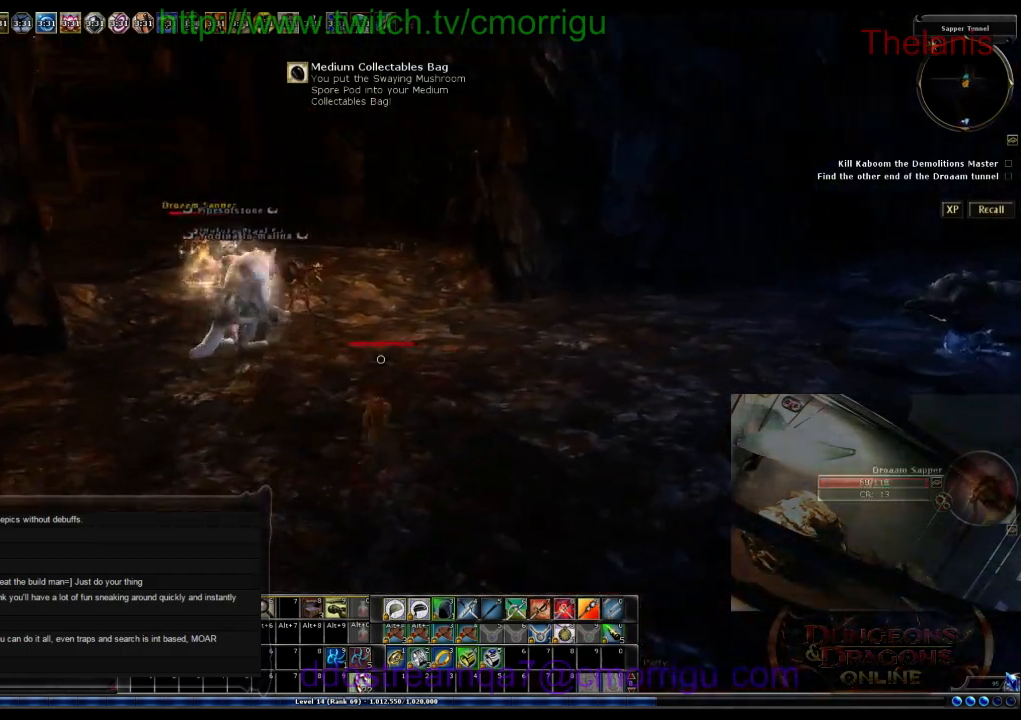
{"keys": ["d", "w"], "events": [[467, "d", "down"], [467, "w", "down"]]}
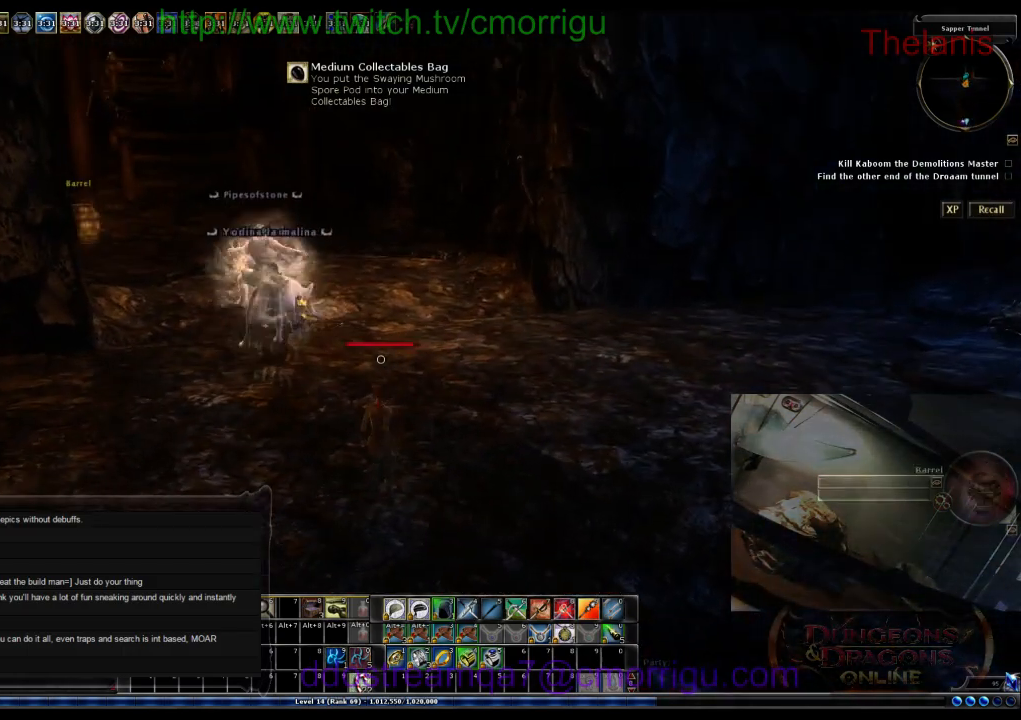
{"keys": ["w"], "events": [[467, "d", "up"]]}
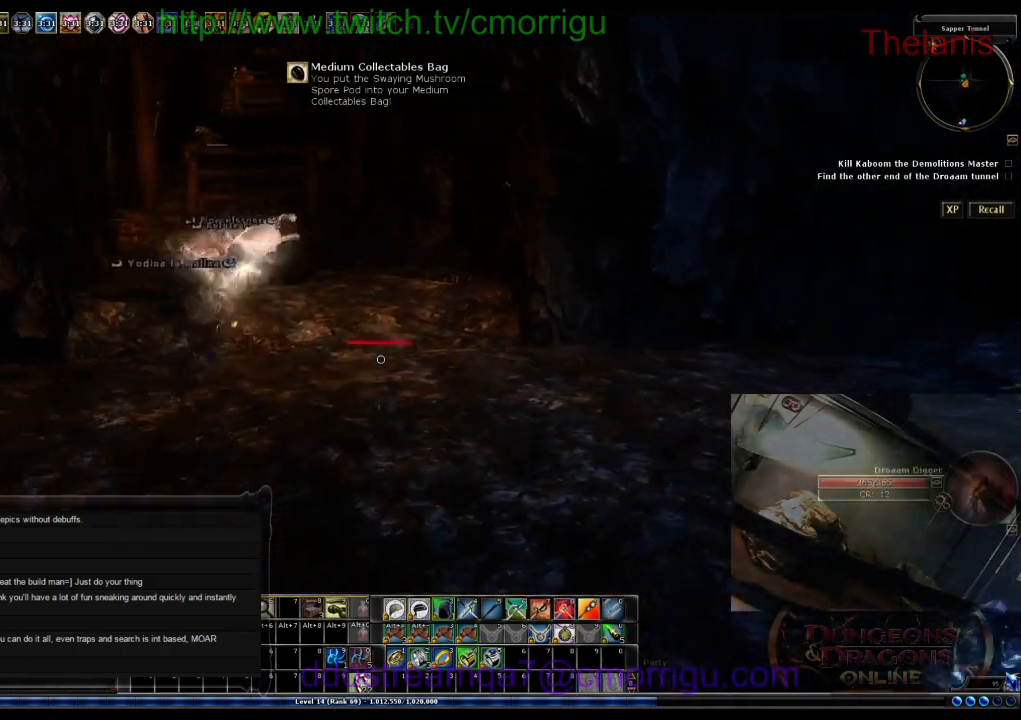
{"keys": [], "events": [[133, "w", "up"]]}
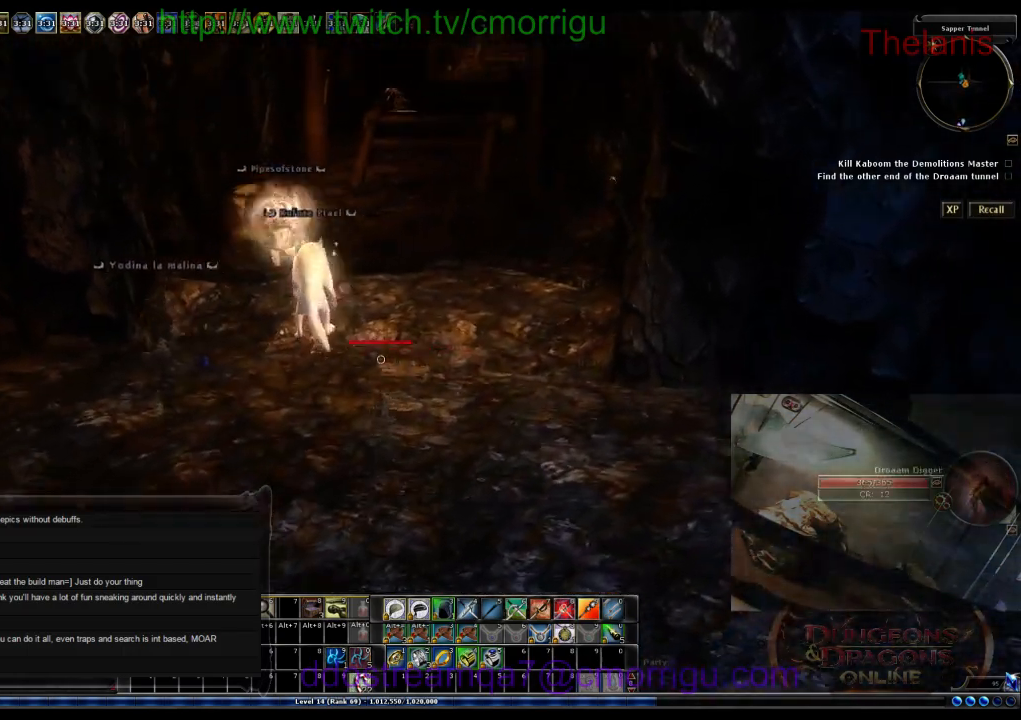
{"keys": ["w"], "events": [[233, "w", "down"]]}
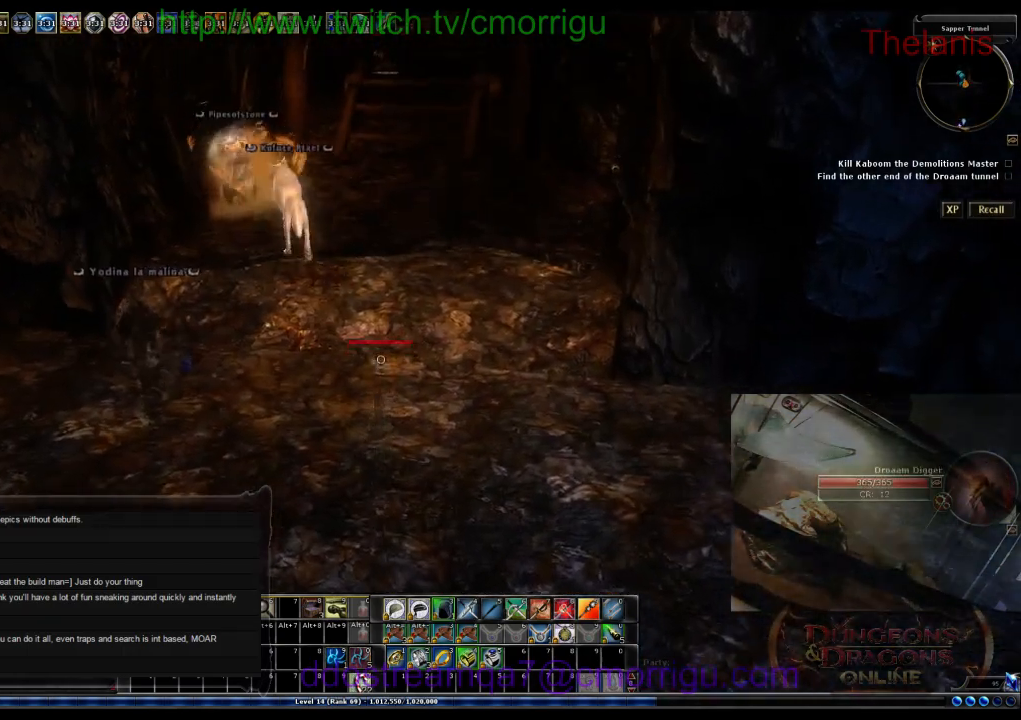
{"keys": [], "events": [[300, "w", "up"]]}
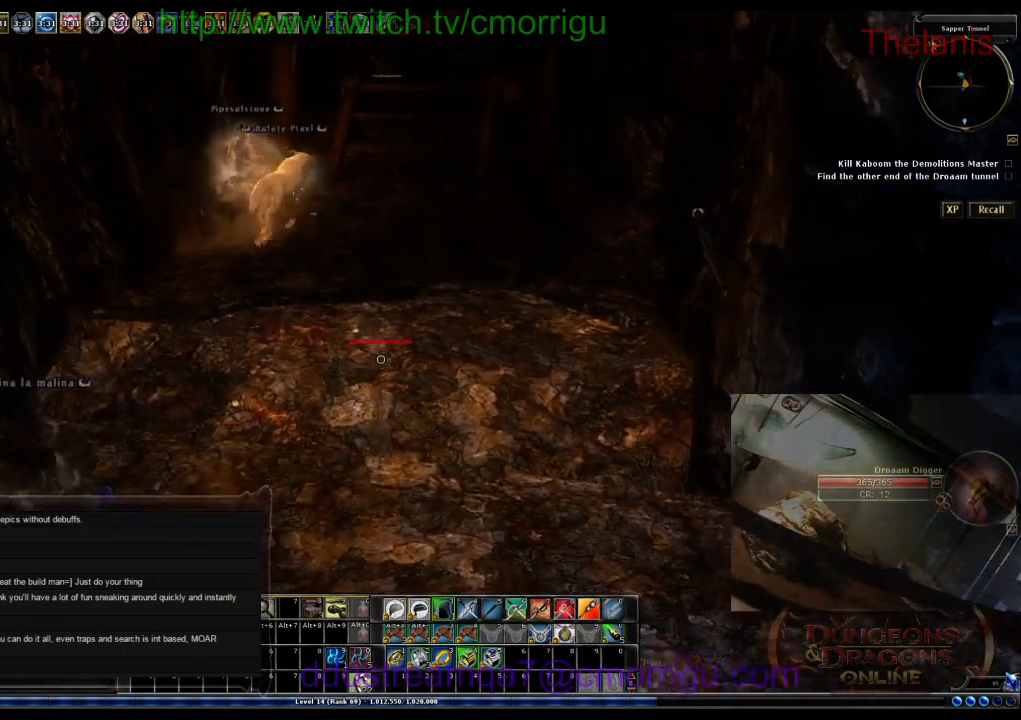
{"keys": [], "events": []}
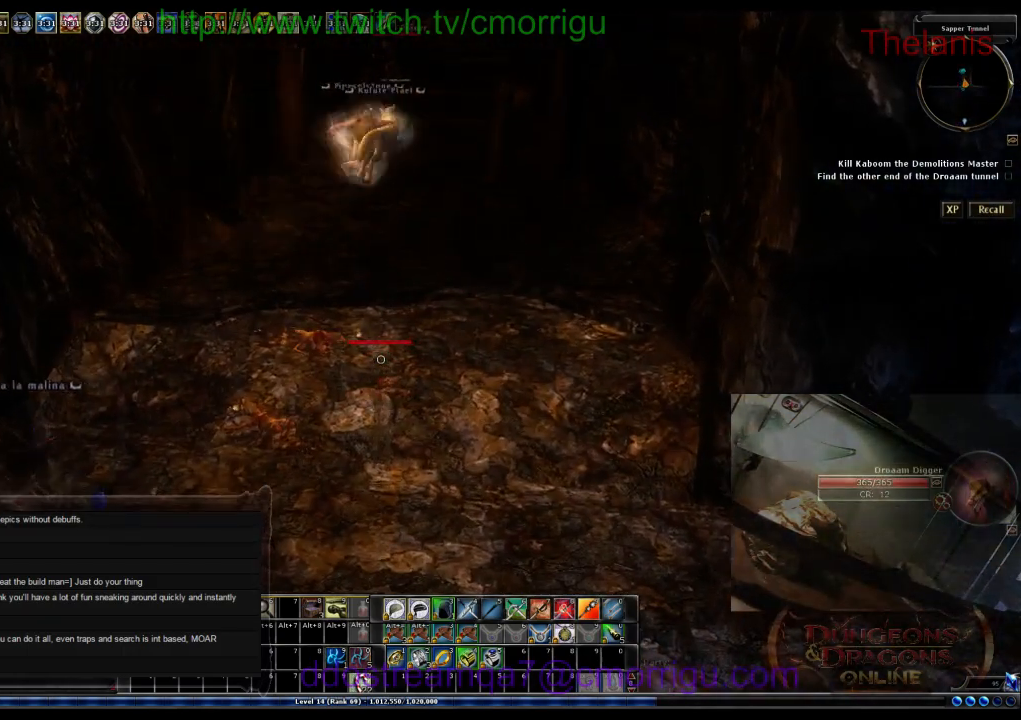
{"keys": [], "events": []}
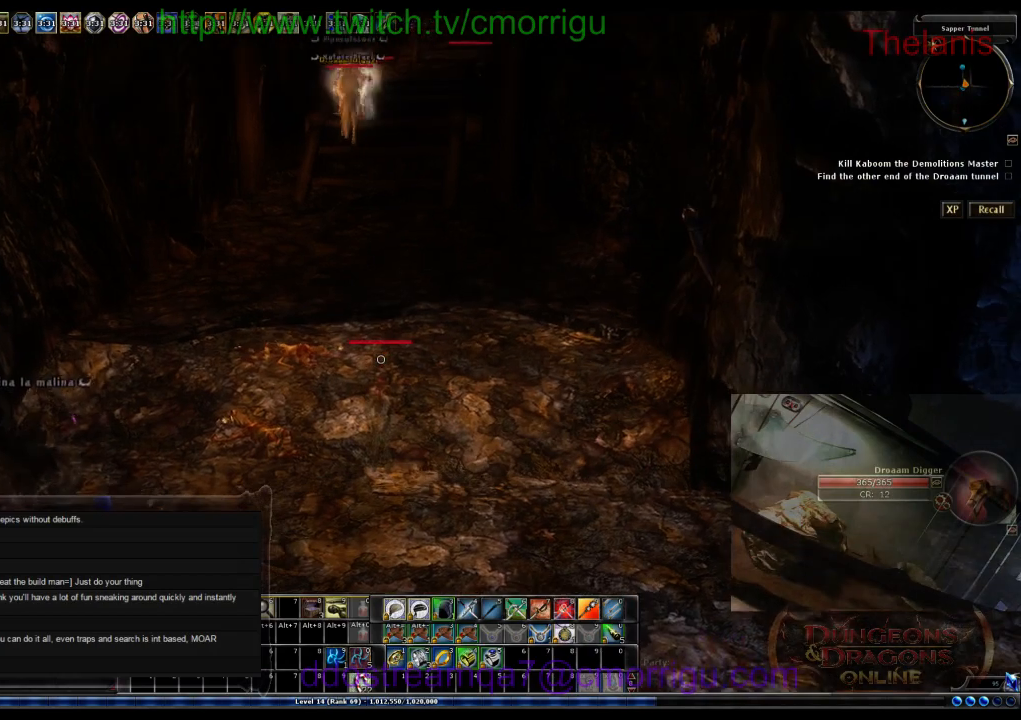
{"keys": [], "events": [[67, "w", "down"], [467, "w", "up"]]}
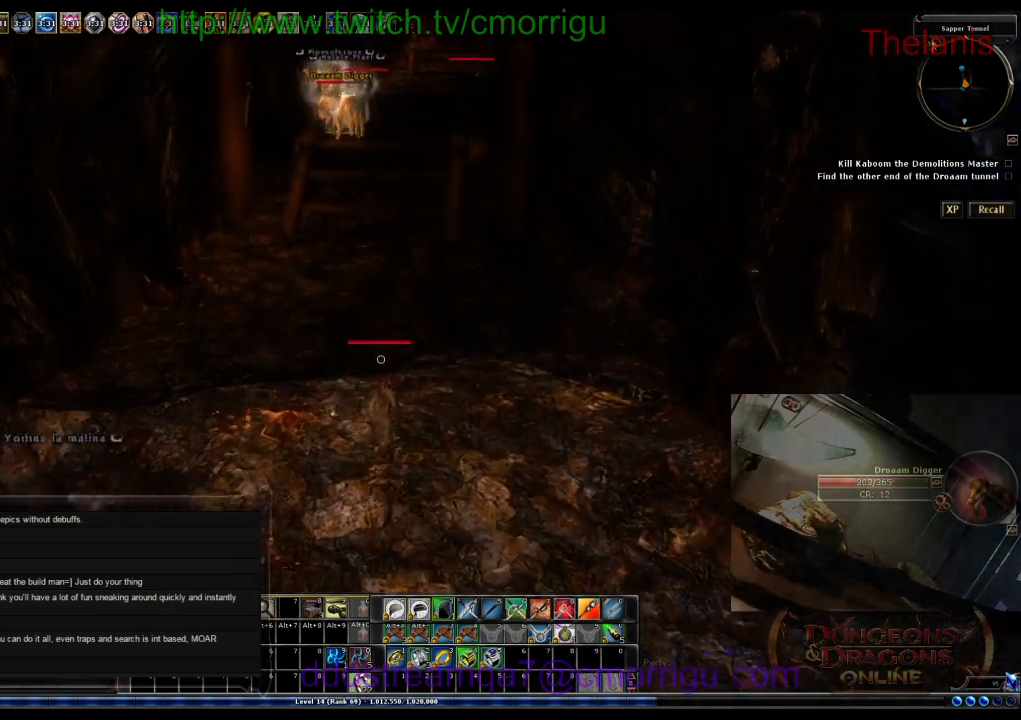
{"keys": [], "events": []}
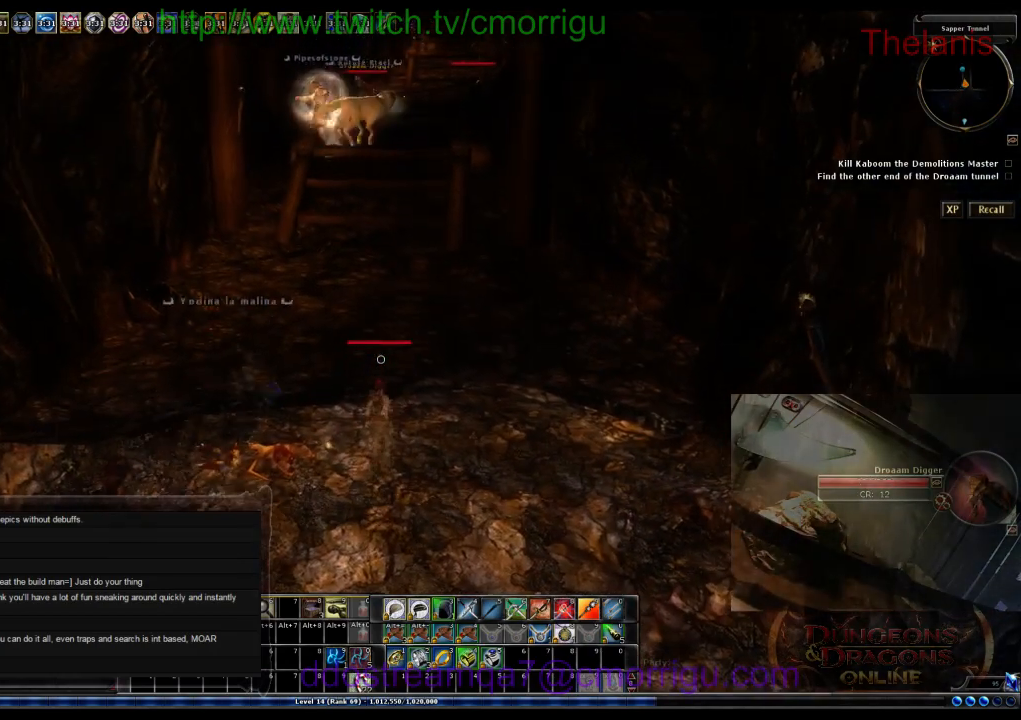
{"keys": [], "events": []}
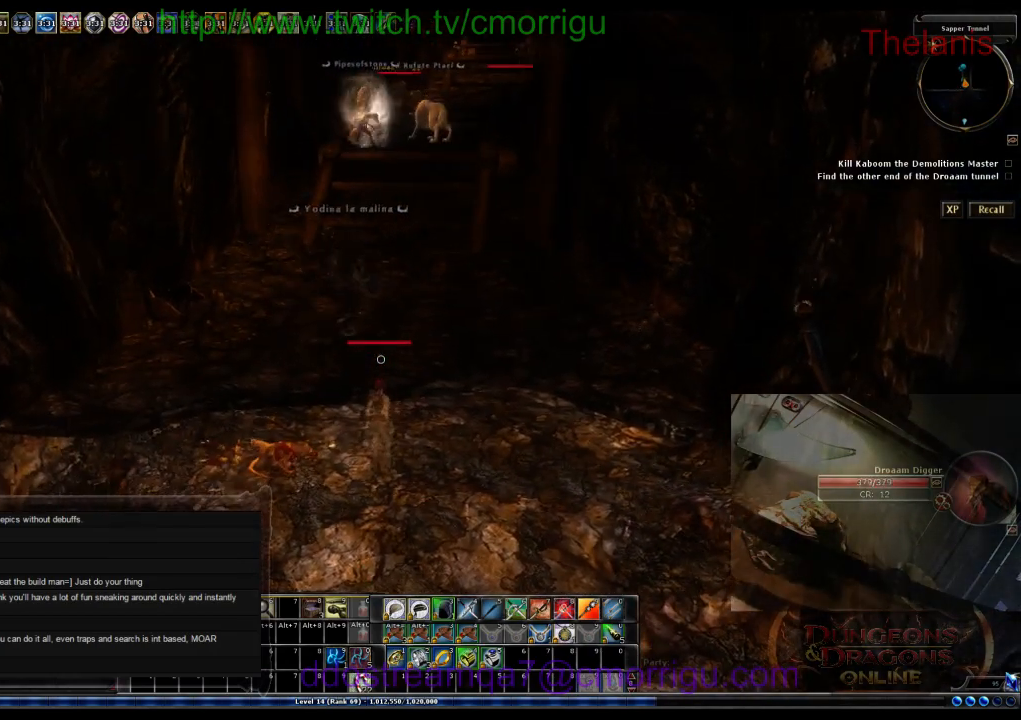
{"keys": [], "events": []}
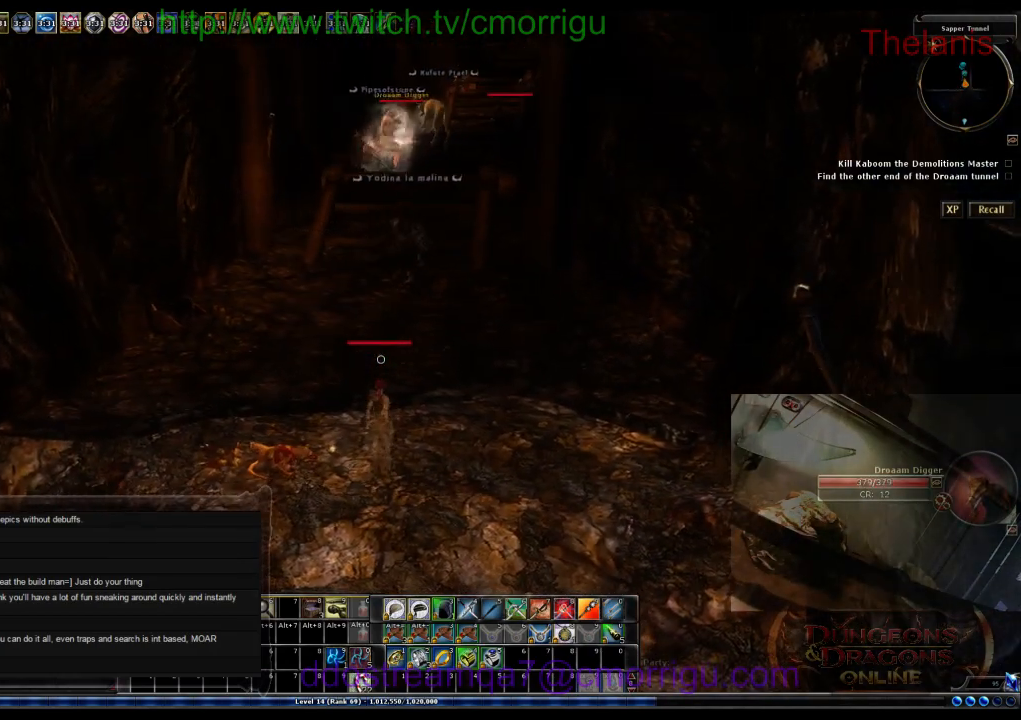
{"keys": ["w"], "events": [[167, "w", "down"]]}
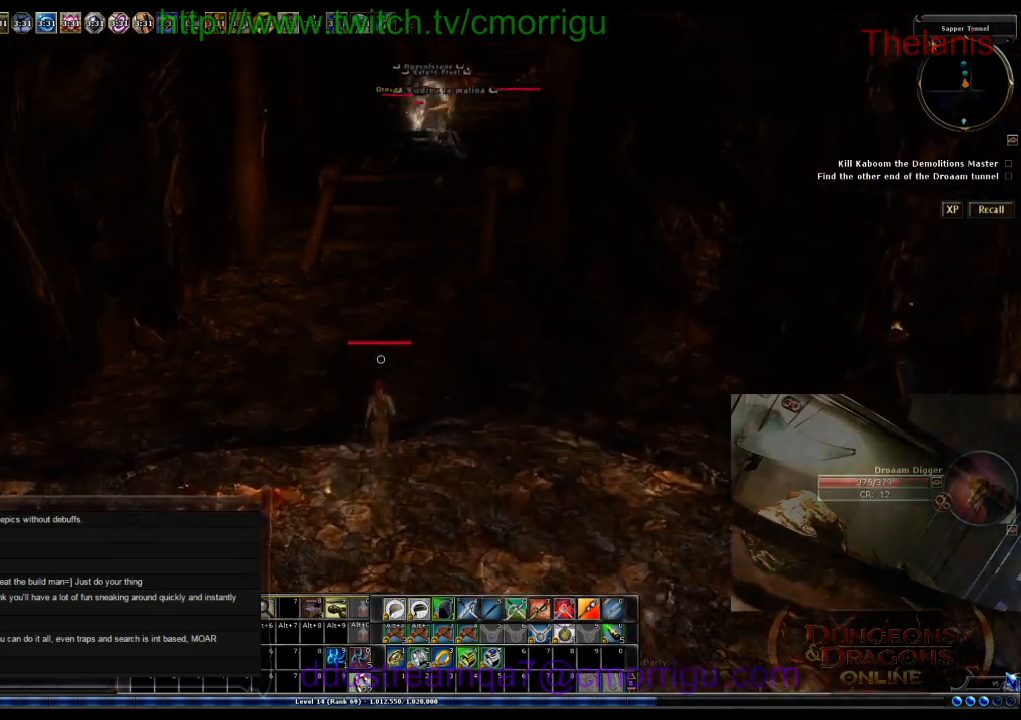
{"keys": ["w"], "events": []}
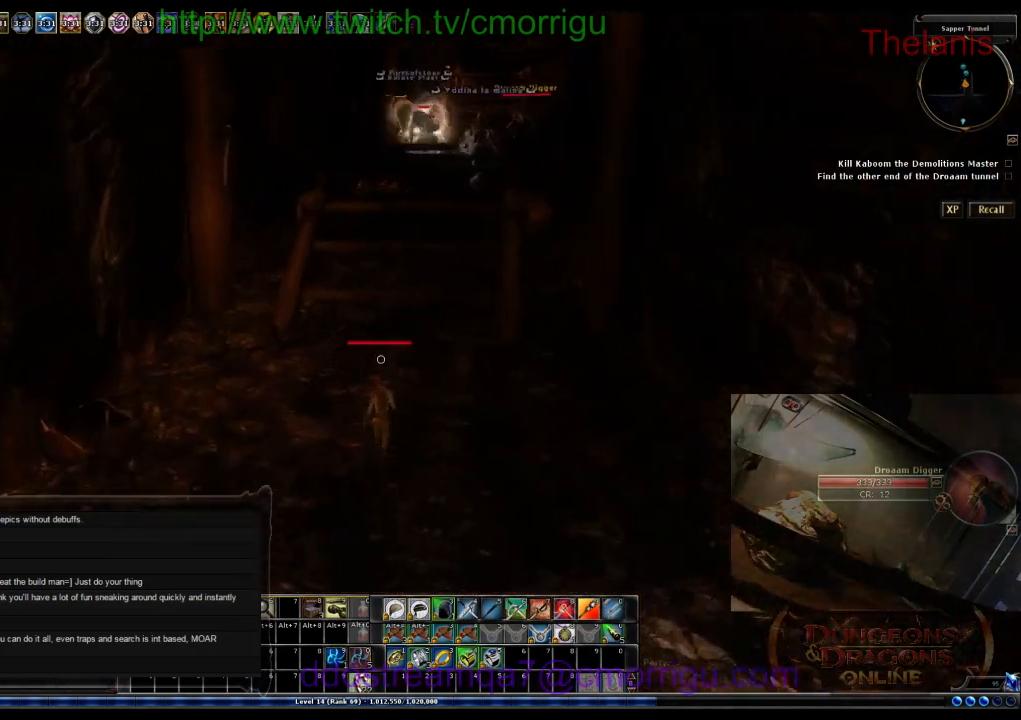
{"keys": ["w"], "events": []}
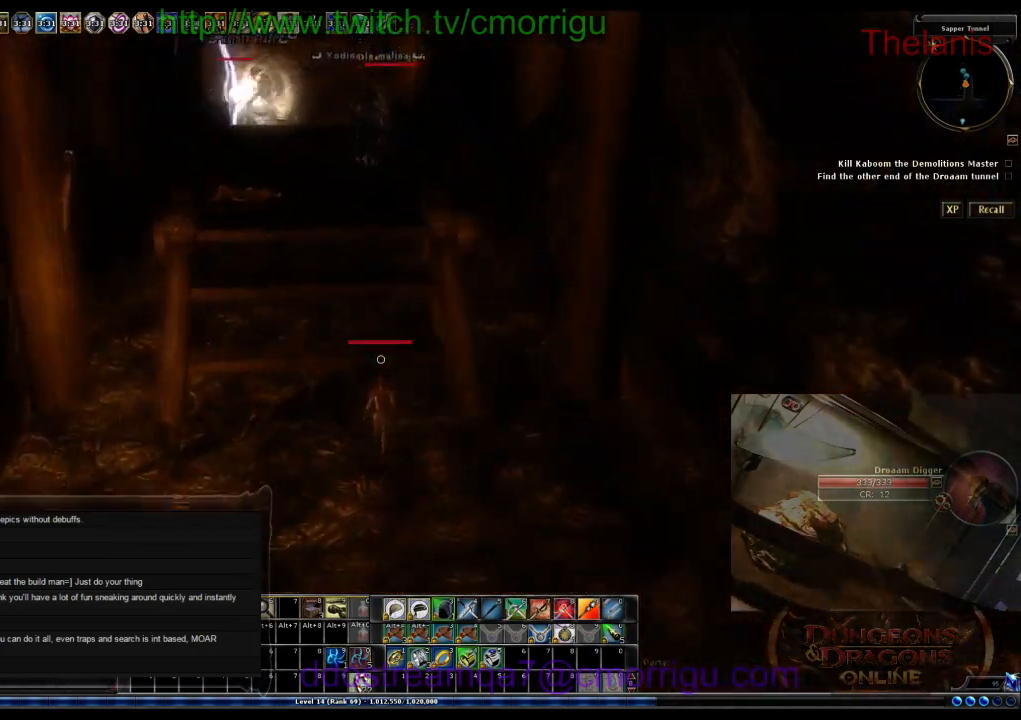
{"keys": ["w"], "events": []}
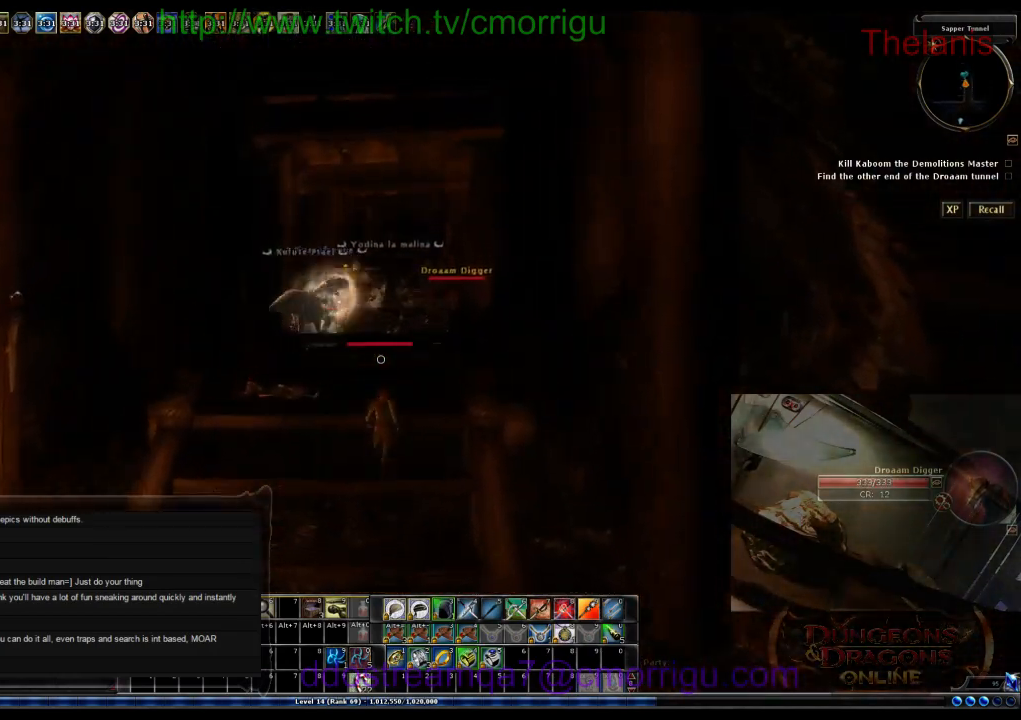
{"keys": [], "events": [[200, "w", "up"]]}
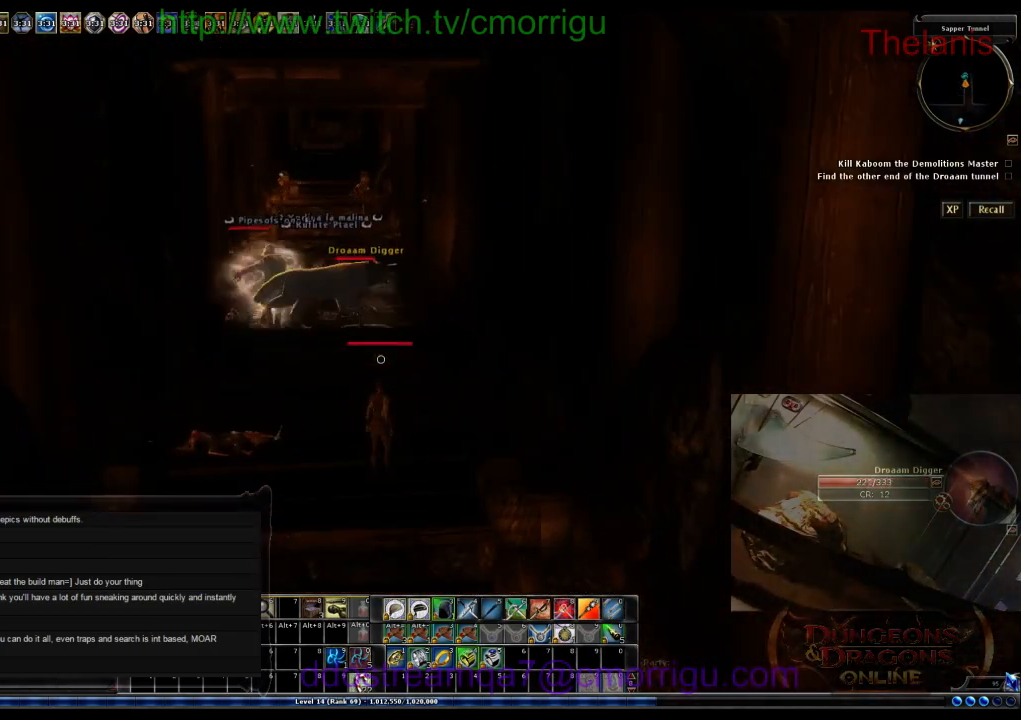
{"keys": ["w"], "events": [[100, "w", "down"]]}
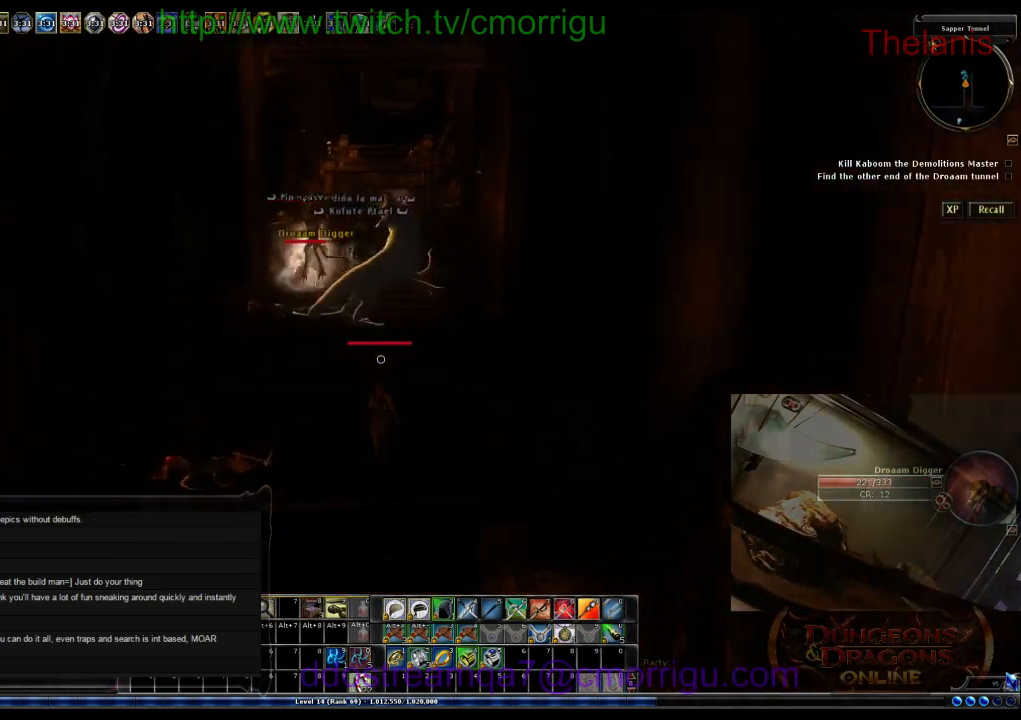
{"keys": [], "events": [[367, "w", "up"]]}
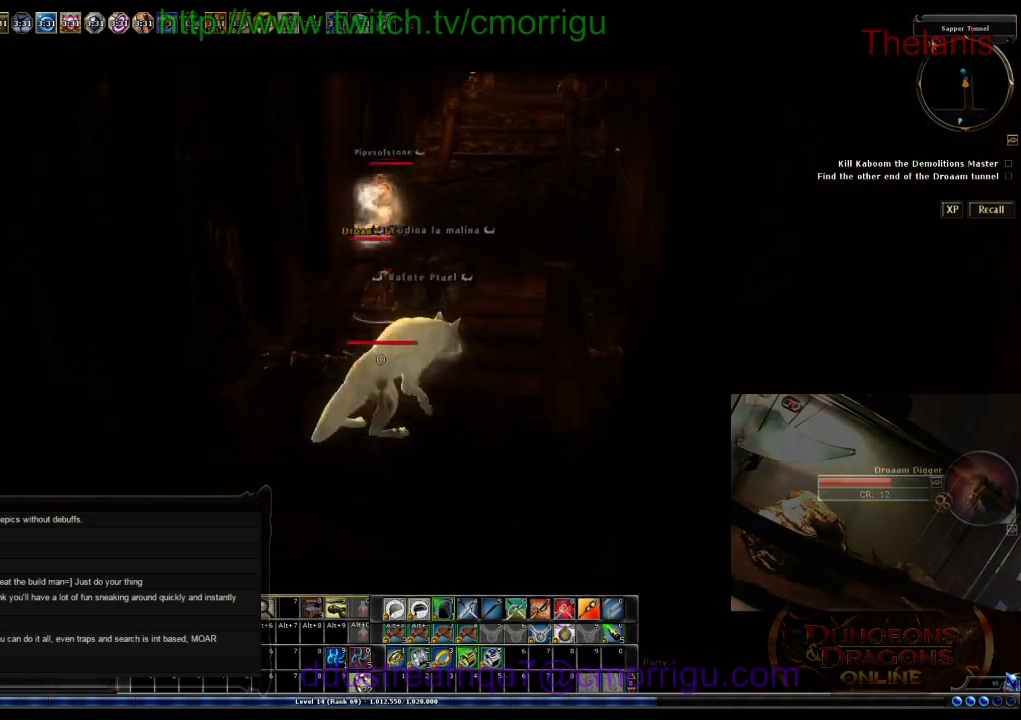
{"keys": ["w"], "events": [[233, "w", "down"]]}
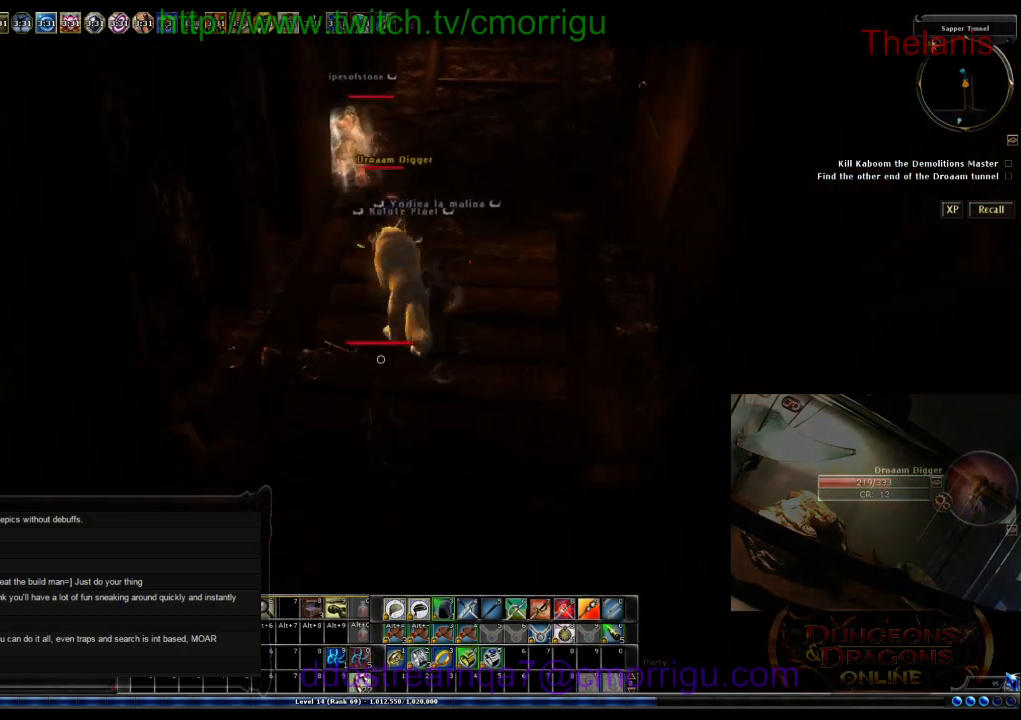
{"keys": ["w"], "events": []}
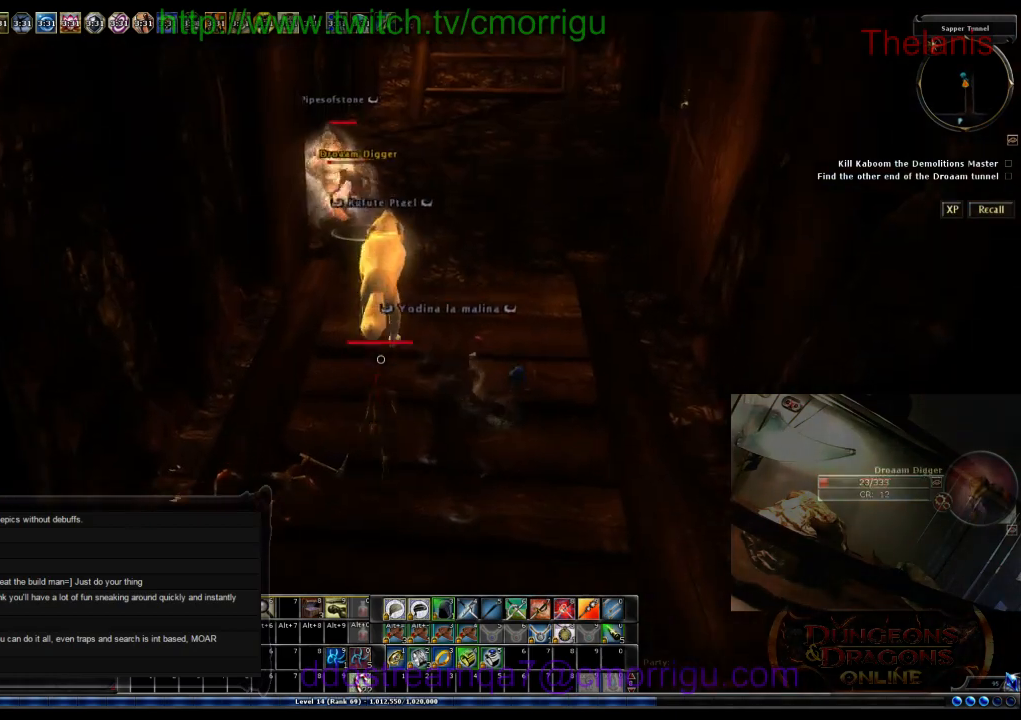
{"keys": ["w"], "events": []}
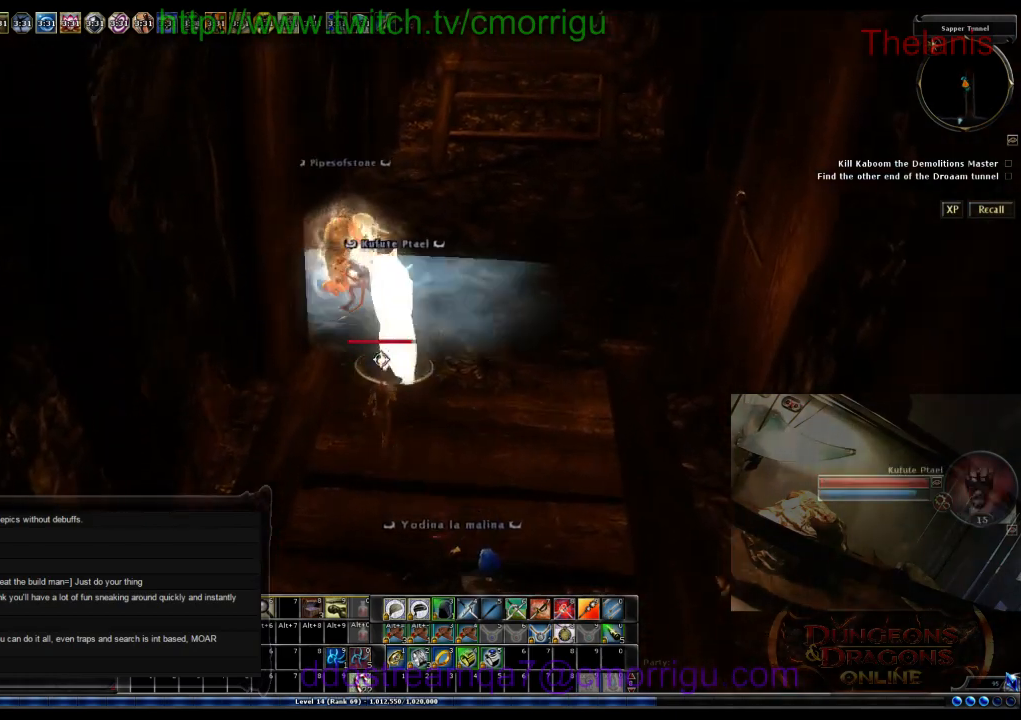
{"keys": [], "events": [[233, "w", "up"]]}
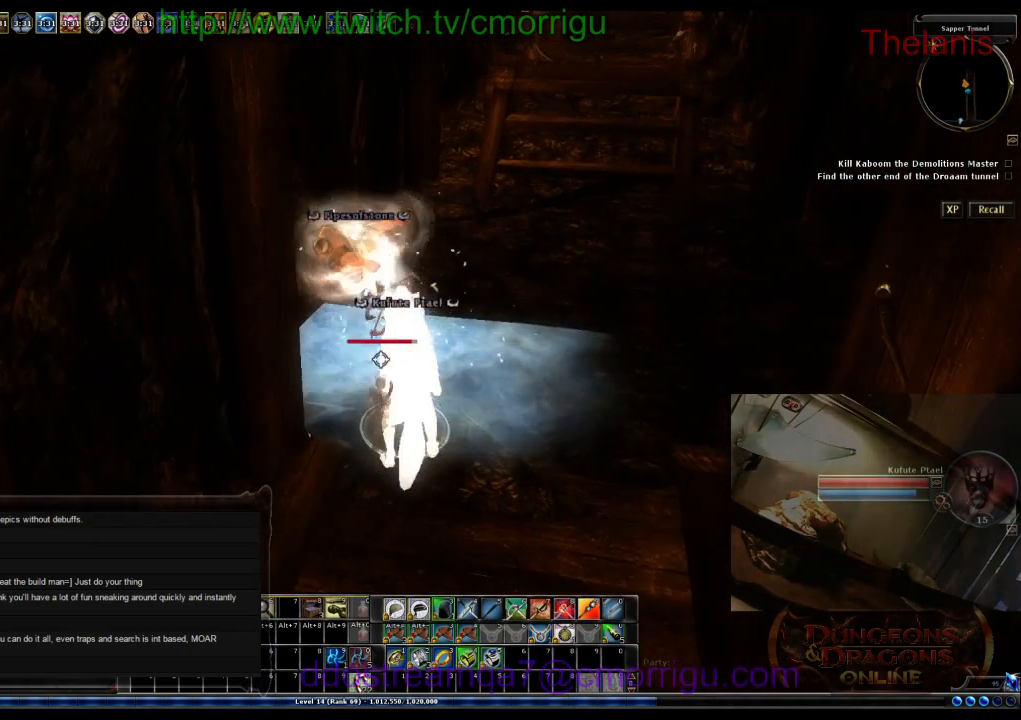
{"keys": ["d"], "events": [[300, "d", "down"]]}
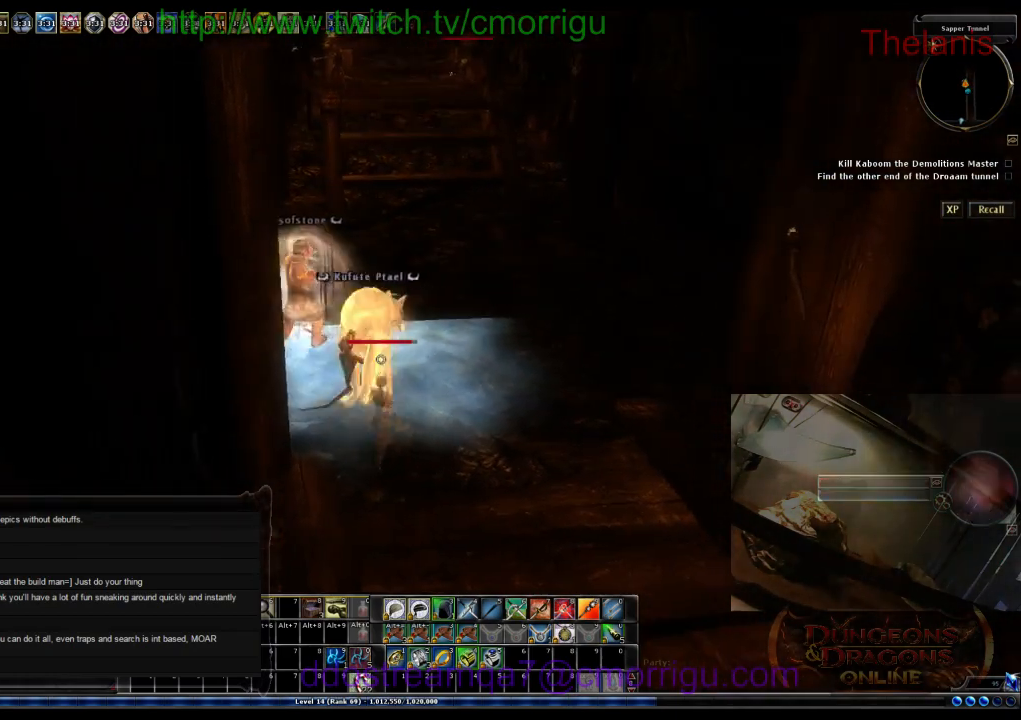
{"keys": [], "events": [[267, "d", "up"]]}
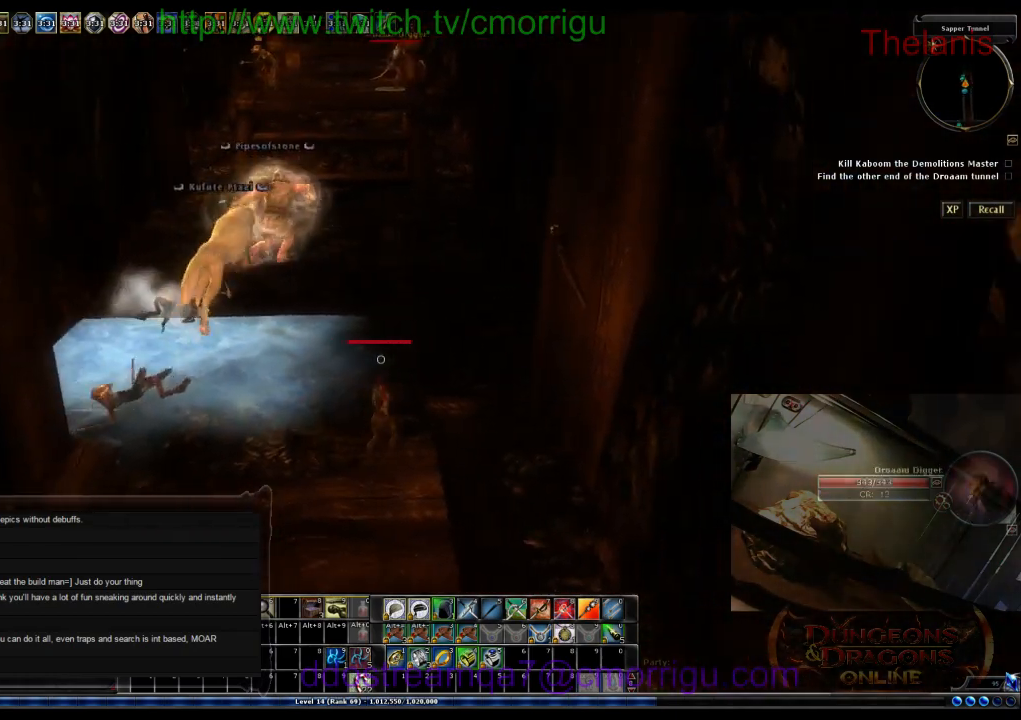
{"keys": [], "events": []}
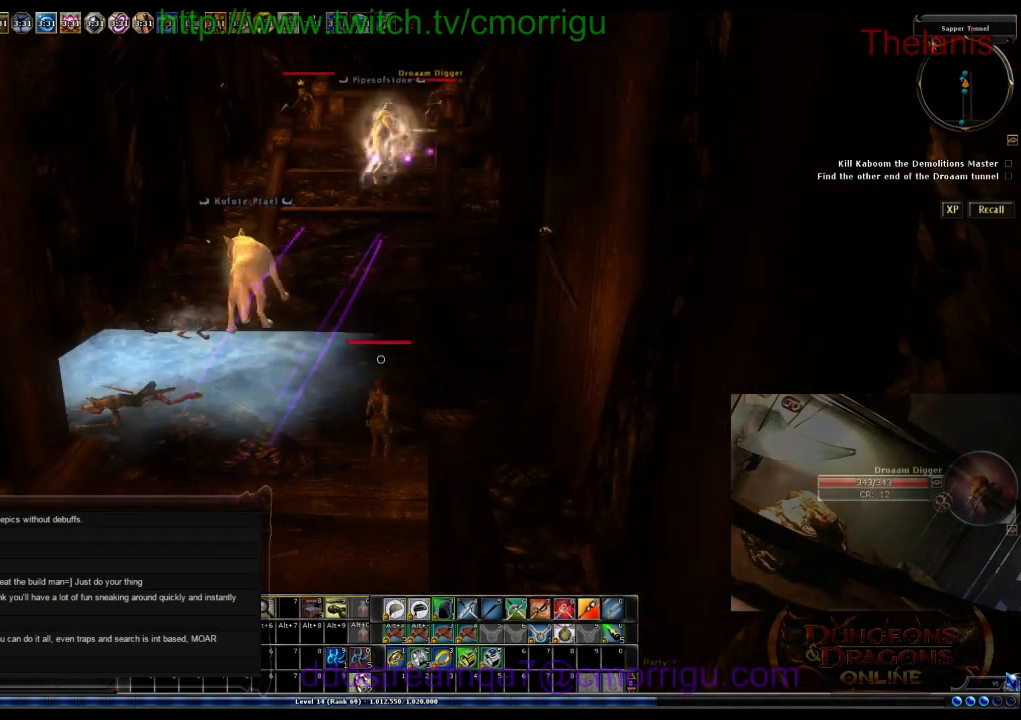
{"keys": [], "events": []}
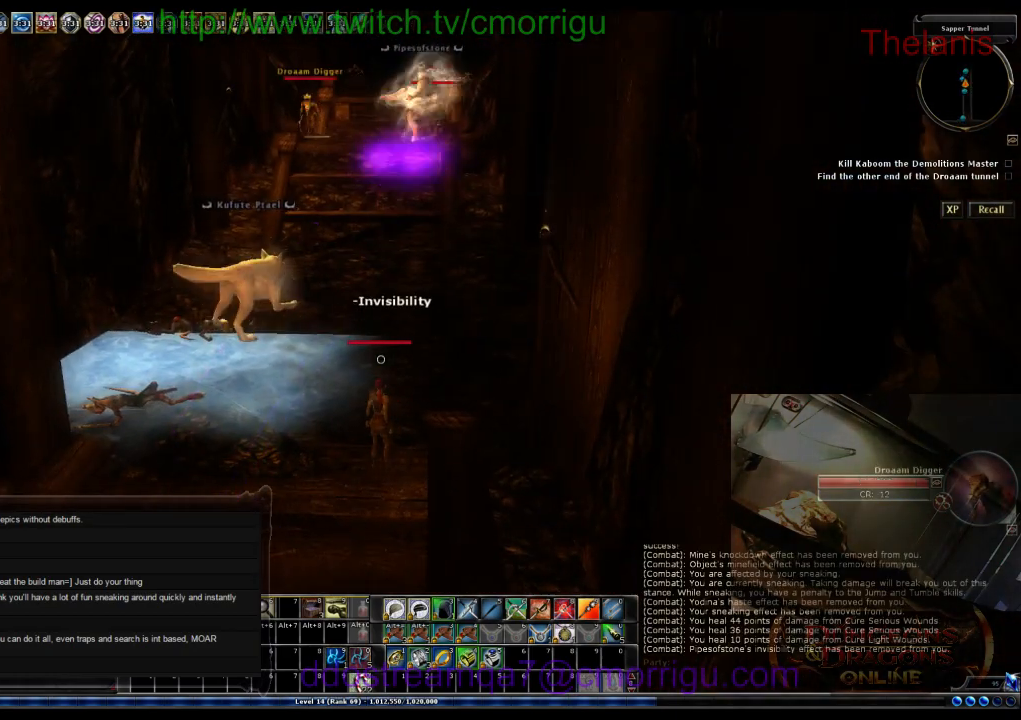
{"keys": [], "events": []}
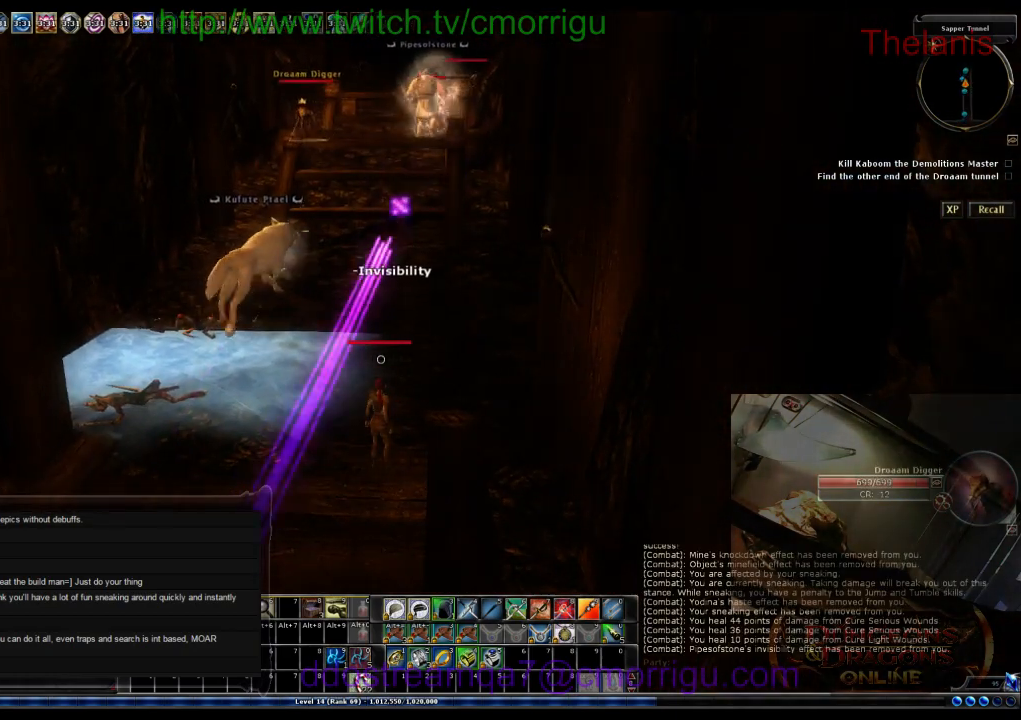
{"keys": [], "events": []}